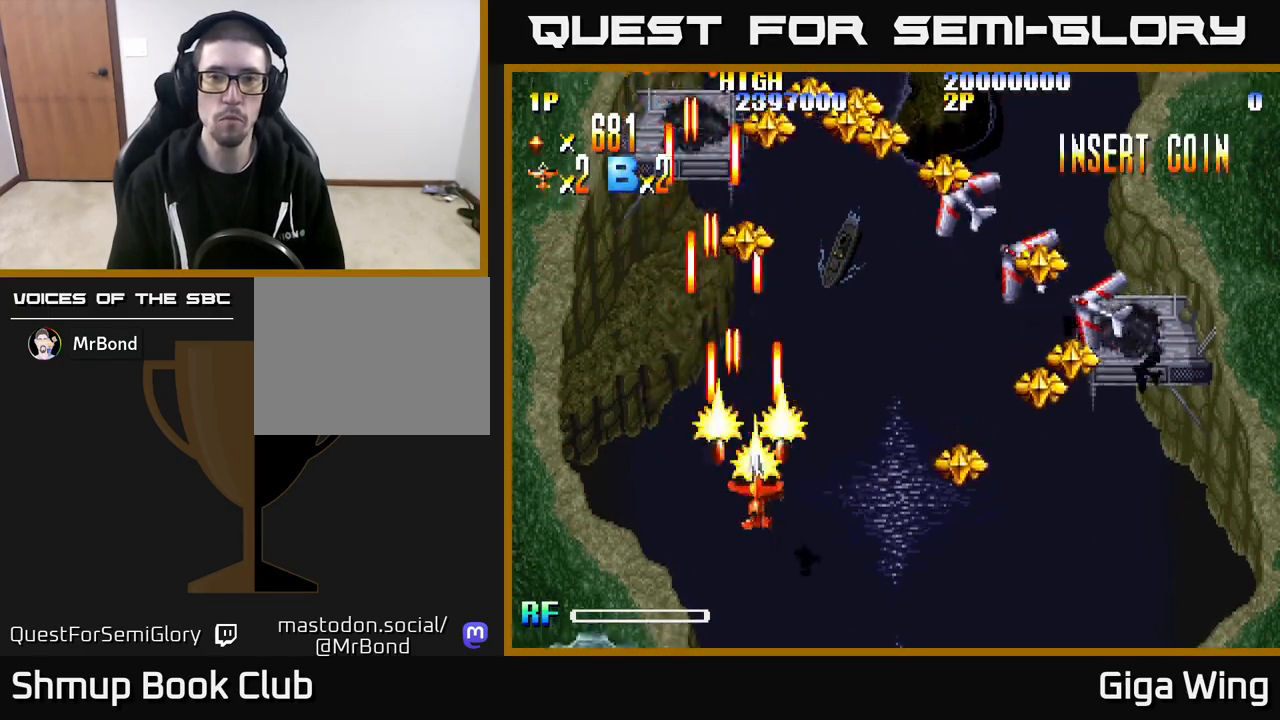
Gameplay with a controller (Xbox layout); each line is a JSON object with the inputs held at the frame after it. "events" lists button and stick changes between this image and that frame as [ms after this image, input, new state], when the widget could be followed in between.
{"buttons": ["R2", "DPAD_DOWN", "DPAD_RIGHT"], "left_stick": "center", "right_stick": "center", "events": []}
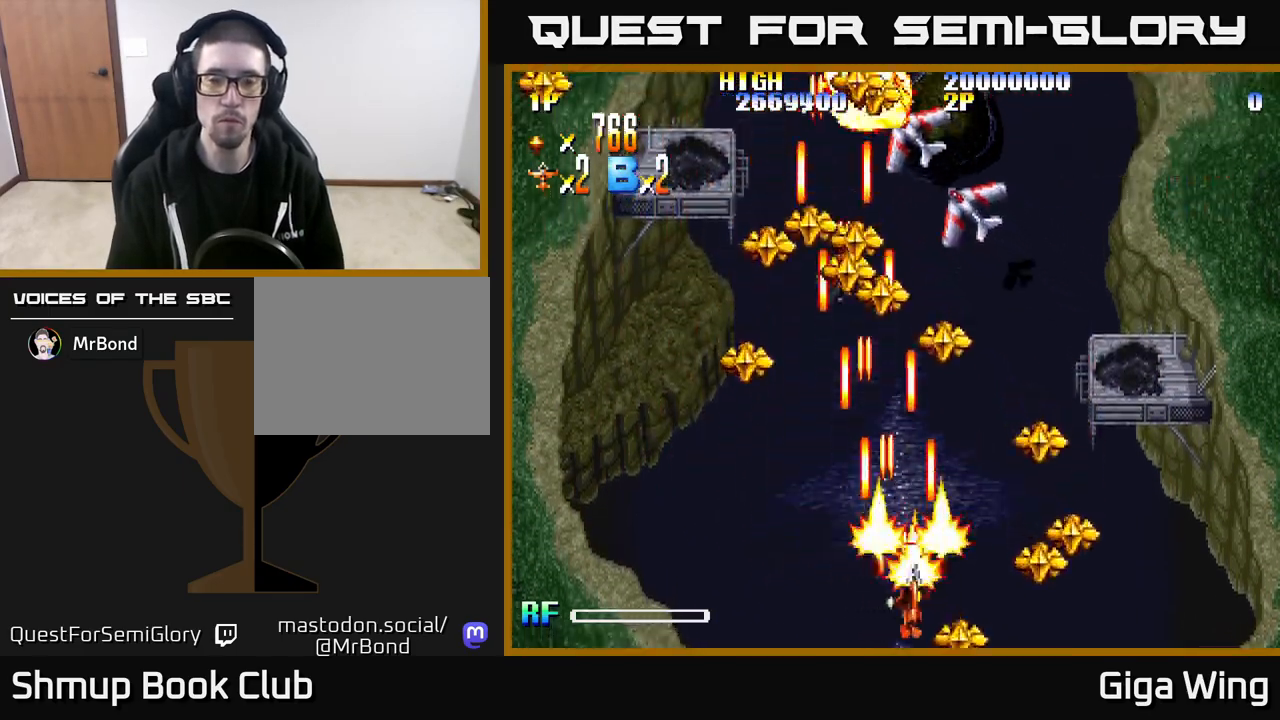
{"buttons": ["R2", "DPAD_LEFT"], "left_stick": "center", "right_stick": "center", "events": [[83, "DPAD_DOWN", "up"], [367, "DPAD_RIGHT", "up"], [400, "DPAD_LEFT", "down"]]}
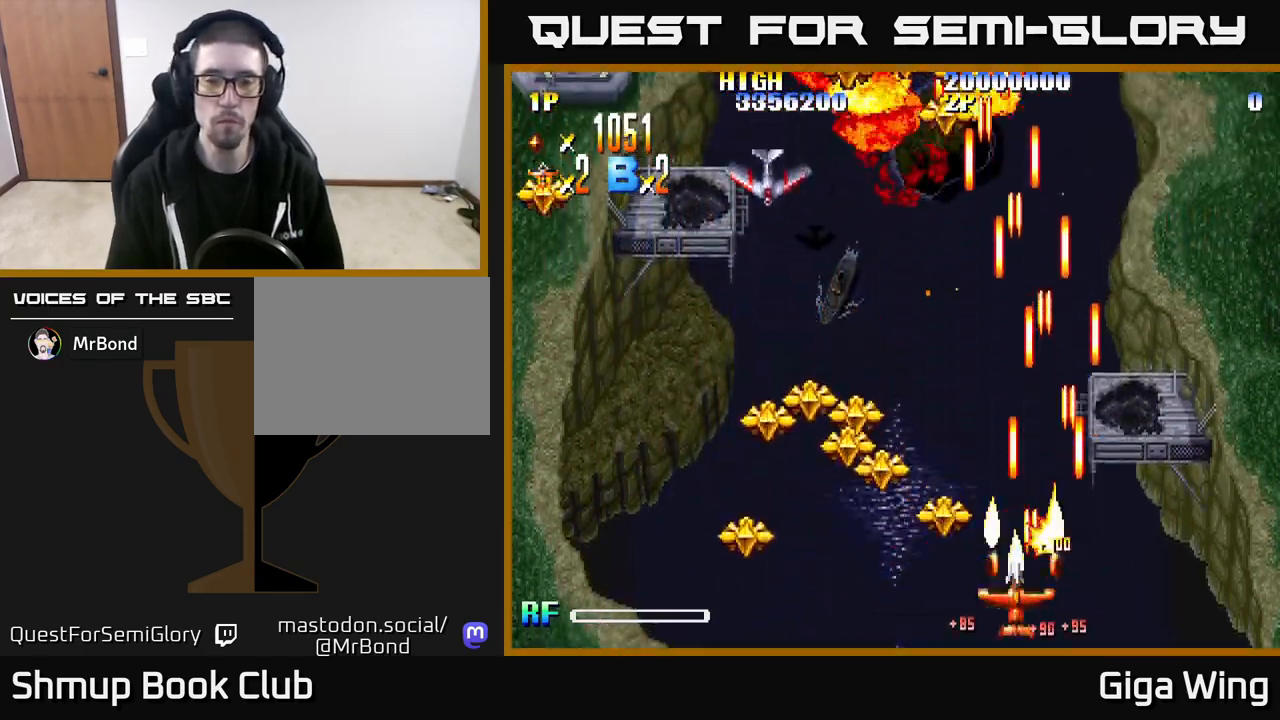
{"buttons": ["R2", "DPAD_LEFT"], "left_stick": "center", "right_stick": "center", "events": [[250, "DPAD_UP", "down"], [317, "DPAD_UP", "up"]]}
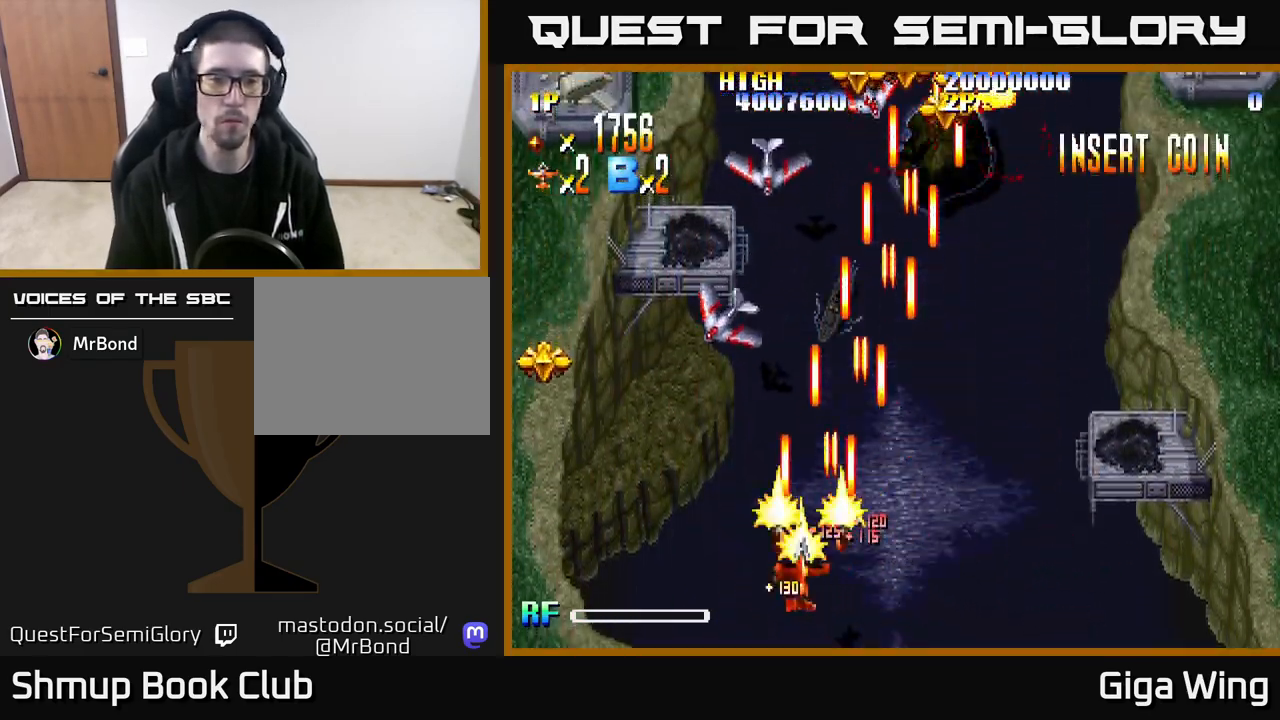
{"buttons": ["R2", "DPAD_LEFT"], "left_stick": "center", "right_stick": "center", "events": []}
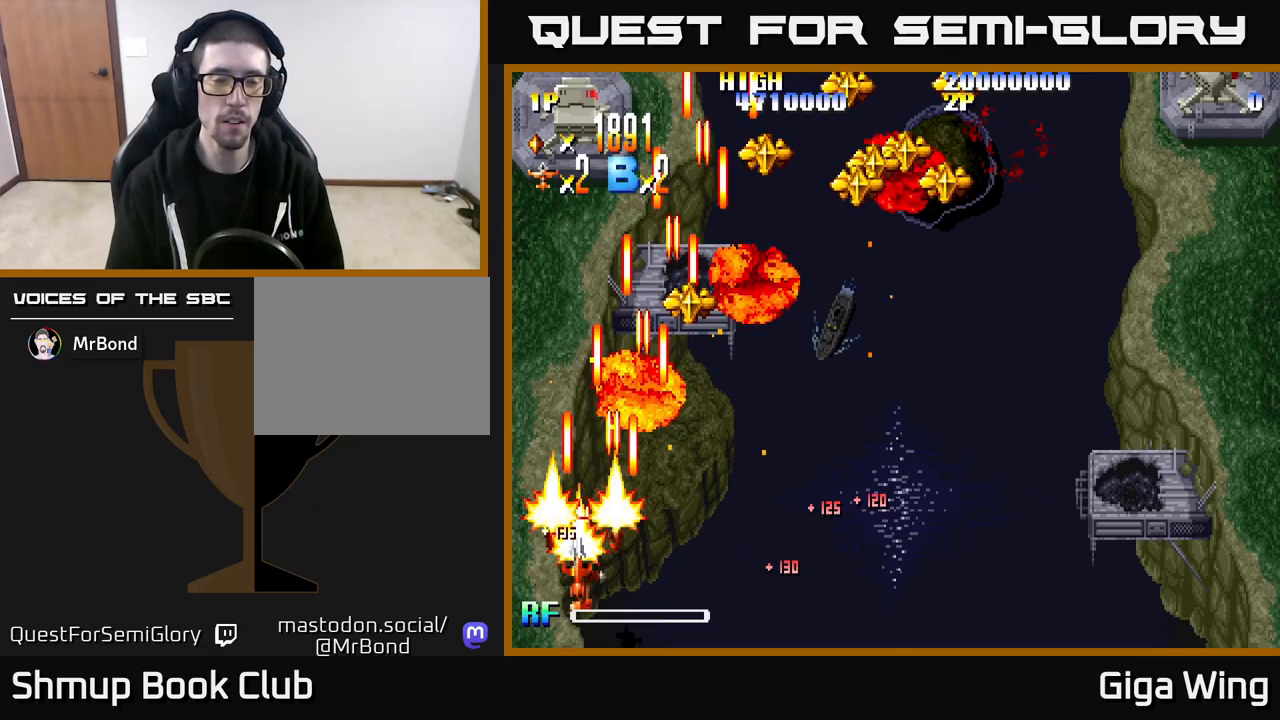
{"buttons": ["R2", "DPAD_UP", "DPAD_RIGHT"], "left_stick": "center", "right_stick": "center", "events": [[50, "DPAD_UP", "down"], [100, "DPAD_LEFT", "up"], [183, "DPAD_RIGHT", "down"], [367, "DPAD_RIGHT", "up"], [483, "DPAD_RIGHT", "down"]]}
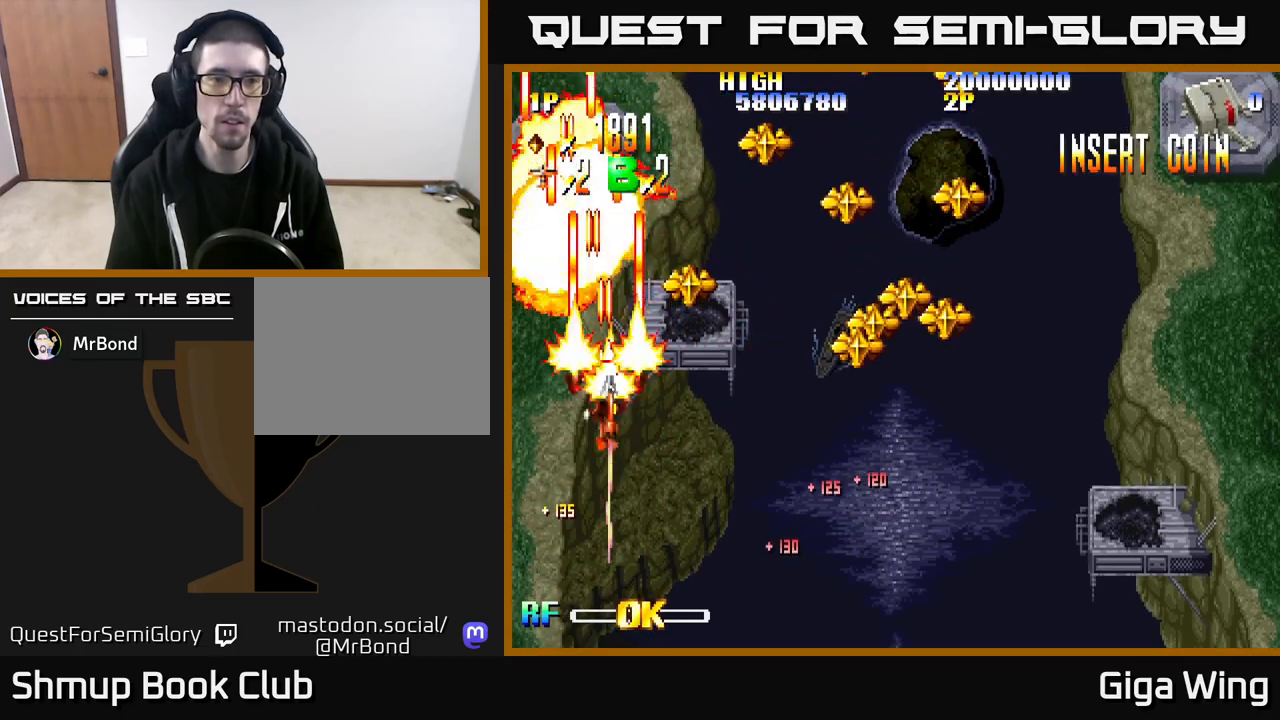
{"buttons": ["R2", "DPAD_DOWN", "DPAD_RIGHT"], "left_stick": "center", "right_stick": "center", "events": [[83, "DPAD_UP", "up"], [200, "DPAD_UP", "down"], [267, "DPAD_RIGHT", "up"], [367, "DPAD_RIGHT", "down"], [367, "DPAD_UP", "up"], [417, "DPAD_DOWN", "down"]]}
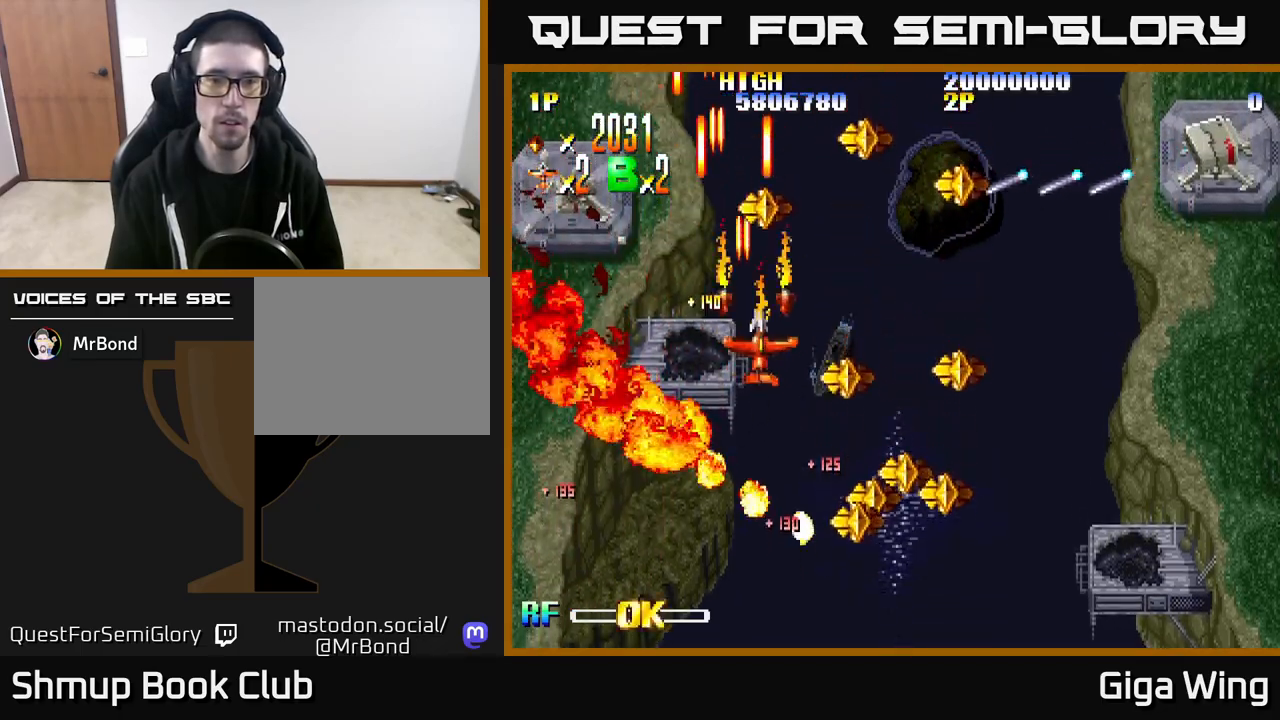
{"buttons": ["R2", "DPAD_DOWN", "DPAD_RIGHT"], "left_stick": "center", "right_stick": "center", "events": [[233, "DPAD_RIGHT", "up"], [400, "DPAD_RIGHT", "down"]]}
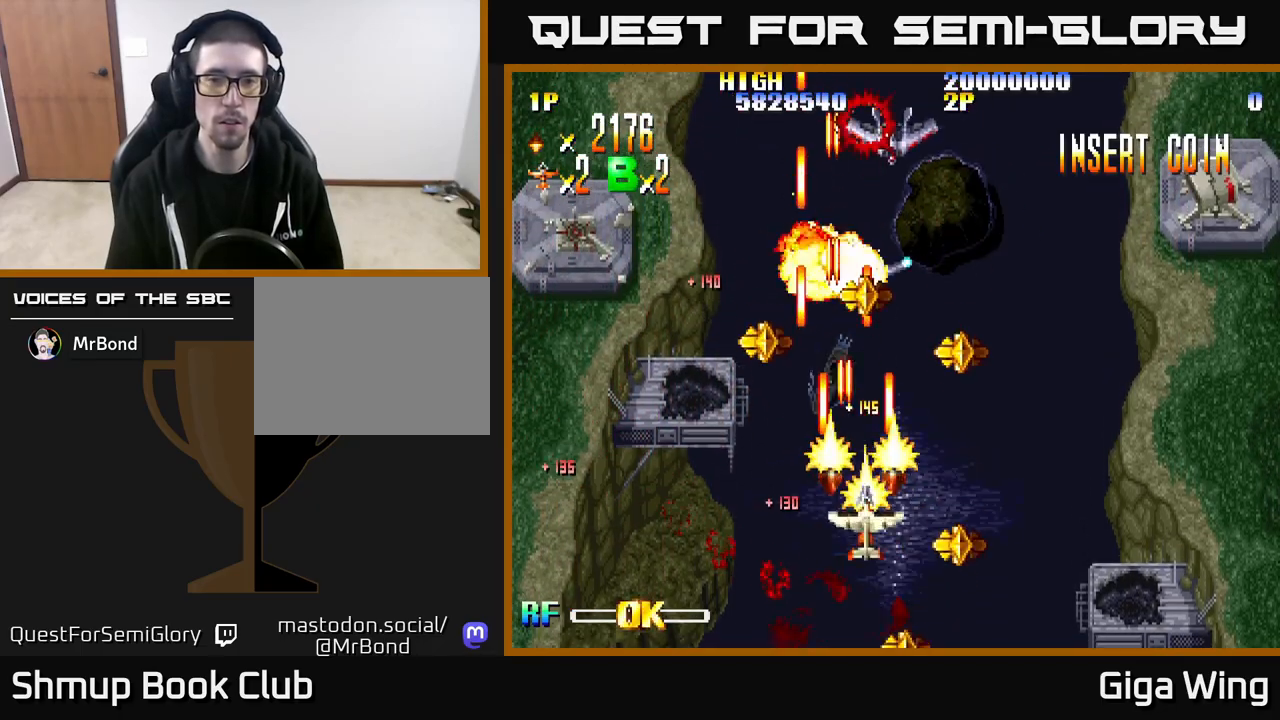
{"buttons": ["R2", "DPAD_DOWN", "DPAD_RIGHT"], "left_stick": "center", "right_stick": "center", "events": [[17, "DPAD_DOWN", "up"], [17, "DPAD_RIGHT", "up"], [33, "DPAD_LEFT", "down"], [233, "DPAD_UP", "down"], [283, "DPAD_LEFT", "up"], [317, "DPAD_RIGHT", "down"], [333, "DPAD_UP", "up"], [500, "DPAD_DOWN", "down"]]}
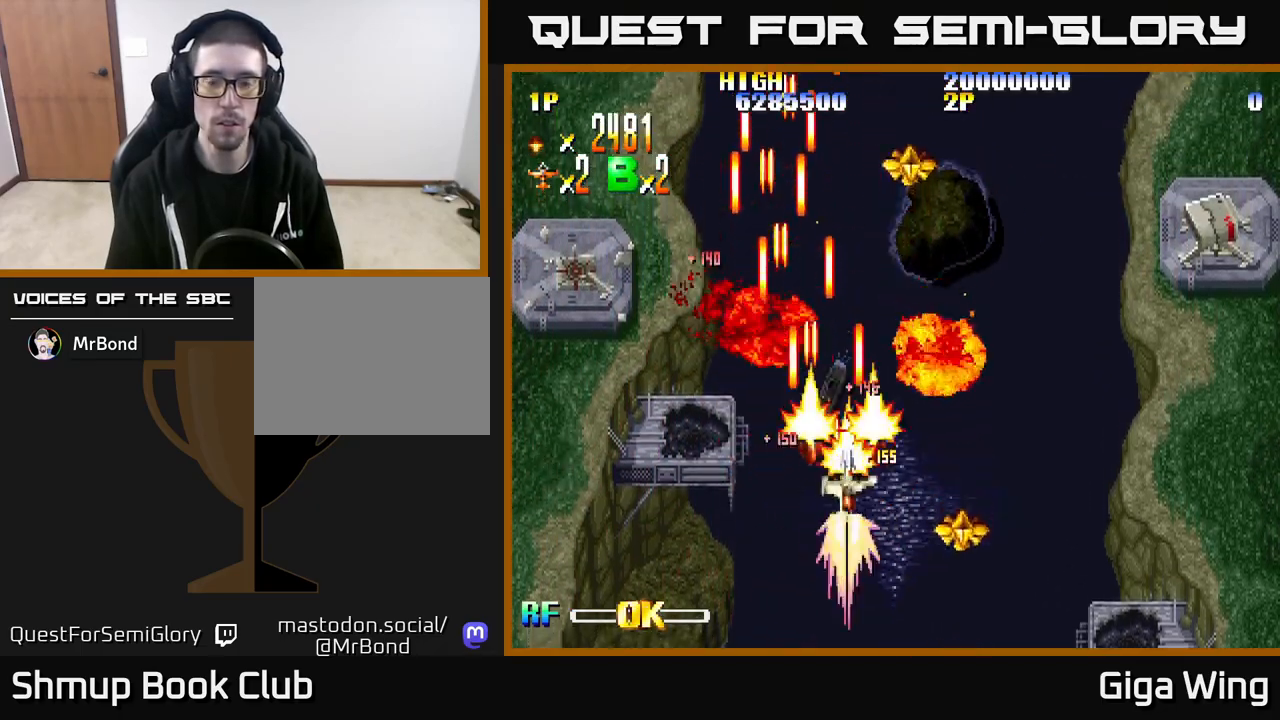
{"buttons": ["R2", "DPAD_RIGHT"], "left_stick": "center", "right_stick": "center", "events": [[167, "DPAD_DOWN", "up"], [333, "DPAD_DOWN", "down"], [500, "DPAD_DOWN", "up"]]}
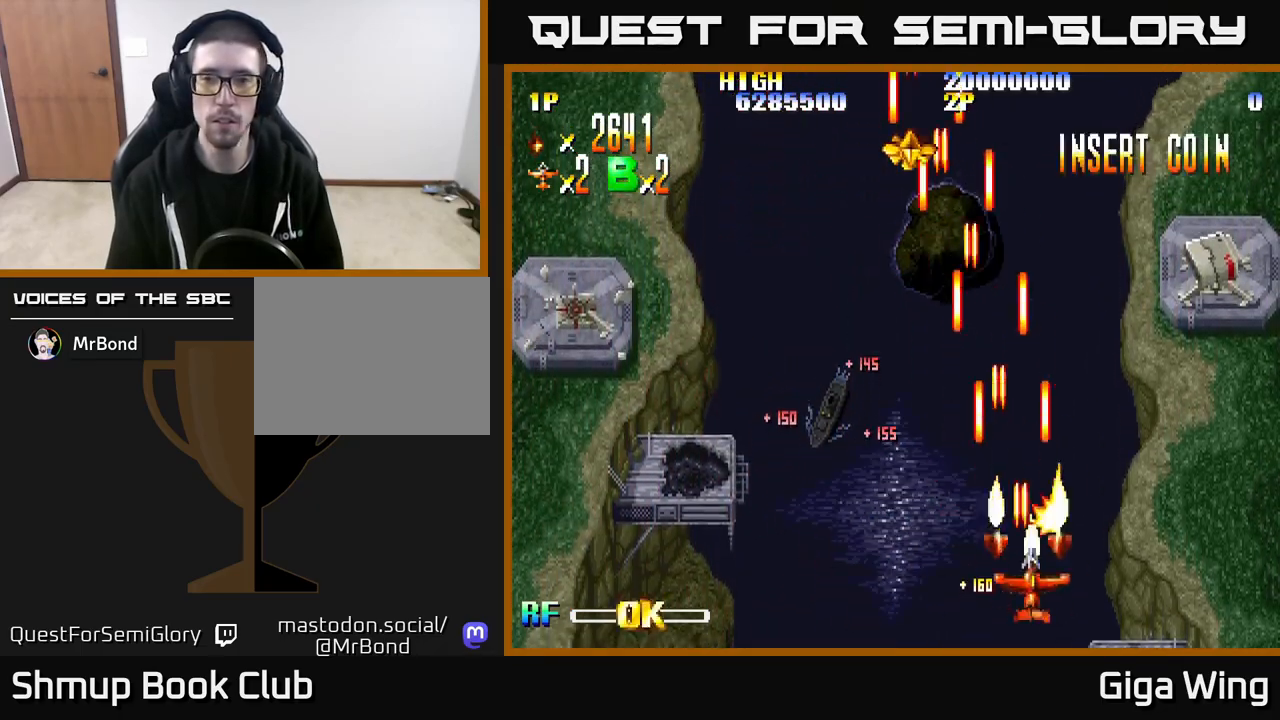
{"buttons": ["R2", "DPAD_UP"], "left_stick": "center", "right_stick": "center", "events": [[400, "DPAD_UP", "down"], [433, "DPAD_RIGHT", "up"]]}
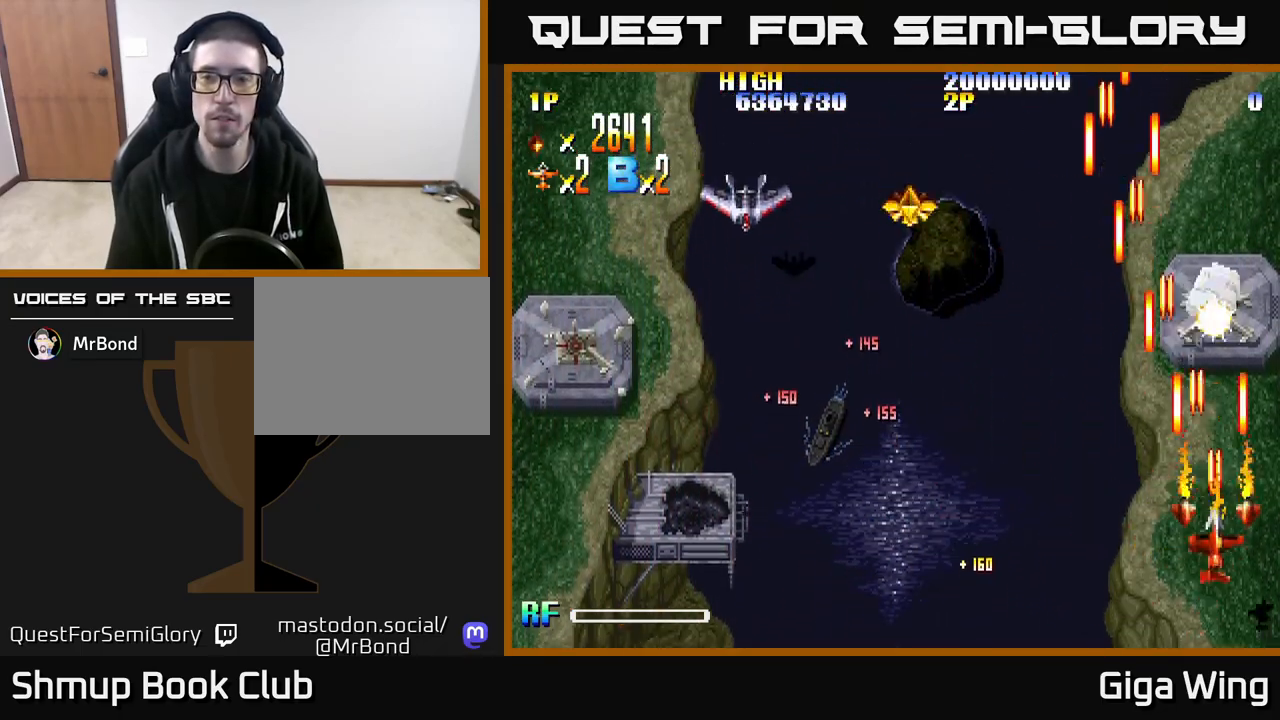
{"buttons": ["R2", "DPAD_LEFT"], "left_stick": "center", "right_stick": "center", "events": [[133, "DPAD_LEFT", "down"], [167, "DPAD_UP", "up"]]}
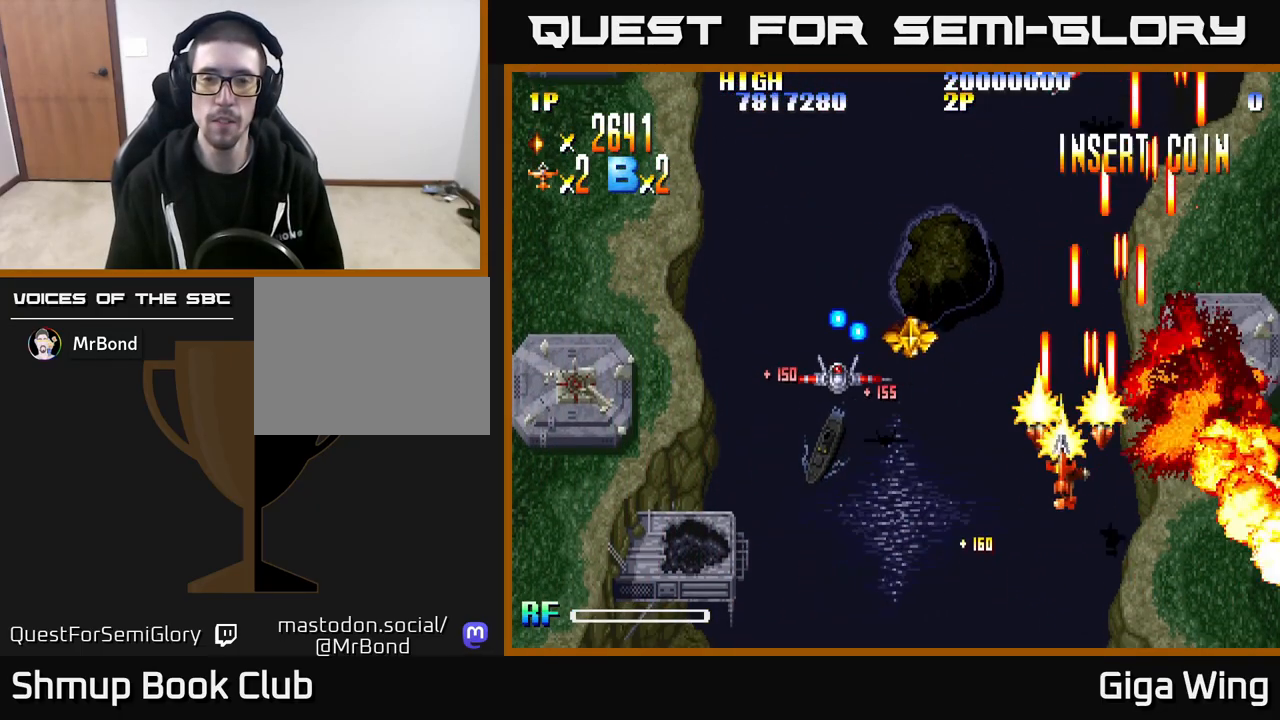
{"buttons": ["R2", "DPAD_UP", "DPAD_LEFT"], "left_stick": "center", "right_stick": "center", "events": [[100, "DPAD_DOWN", "down"], [217, "DPAD_DOWN", "up"], [283, "DPAD_UP", "down"]]}
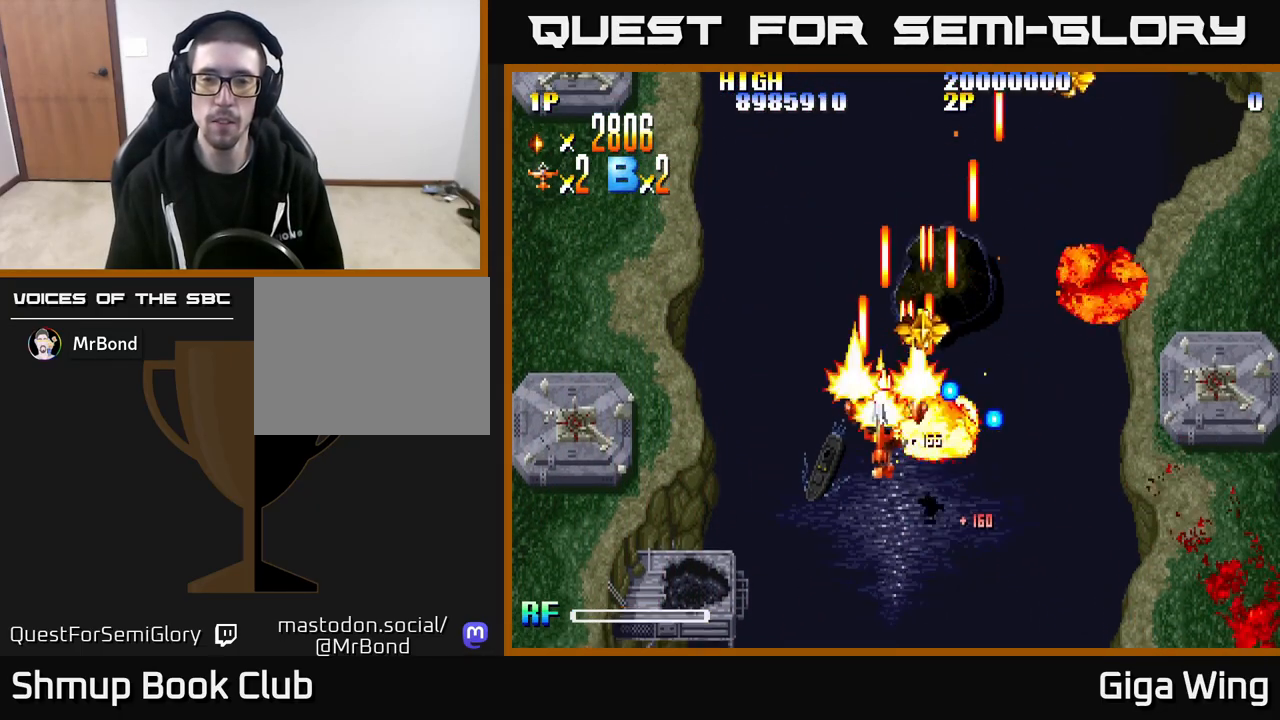
{"buttons": ["R2", "DPAD_UP", "DPAD_RIGHT"], "left_stick": "center", "right_stick": "center", "events": [[67, "DPAD_LEFT", "up"], [67, "DPAD_UP", "up"], [83, "DPAD_RIGHT", "down"], [167, "DPAD_UP", "down"], [233, "DPAD_RIGHT", "up"], [417, "DPAD_RIGHT", "down"]]}
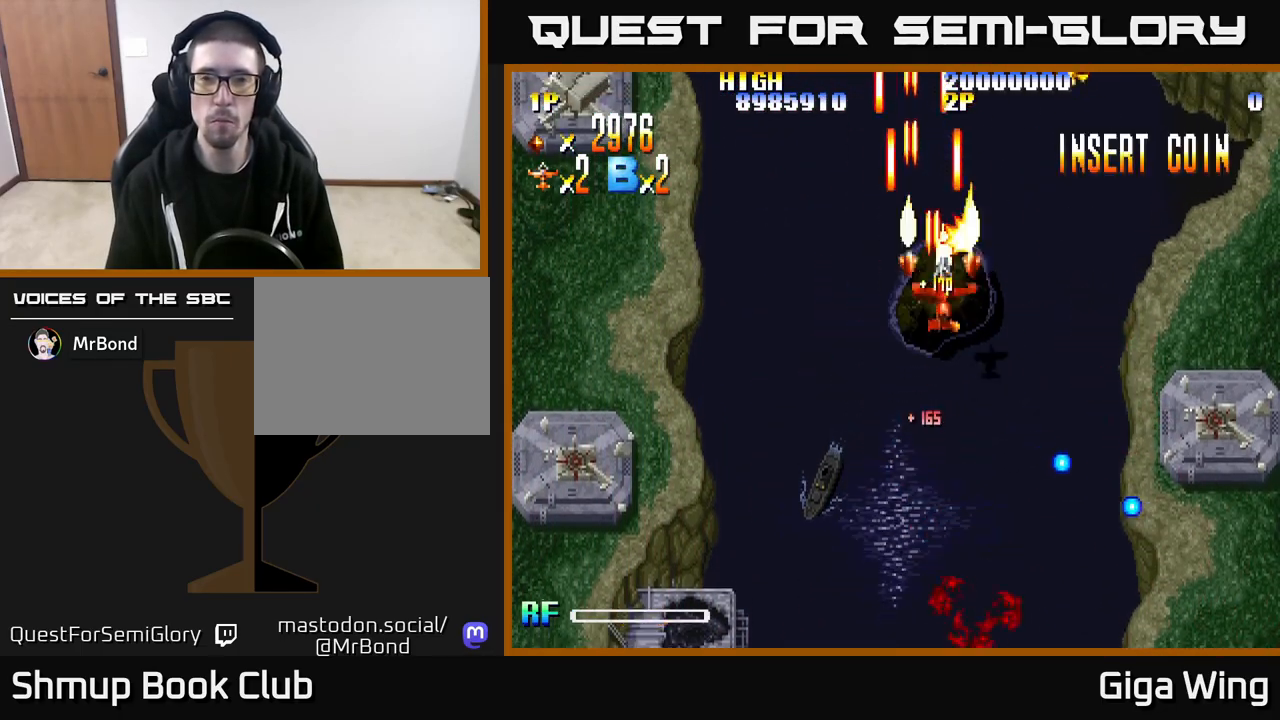
{"buttons": ["R2"], "left_stick": "center", "right_stick": "center", "events": [[33, "DPAD_UP", "up"], [150, "DPAD_UP", "down"], [217, "DPAD_RIGHT", "up"], [500, "DPAD_UP", "up"]]}
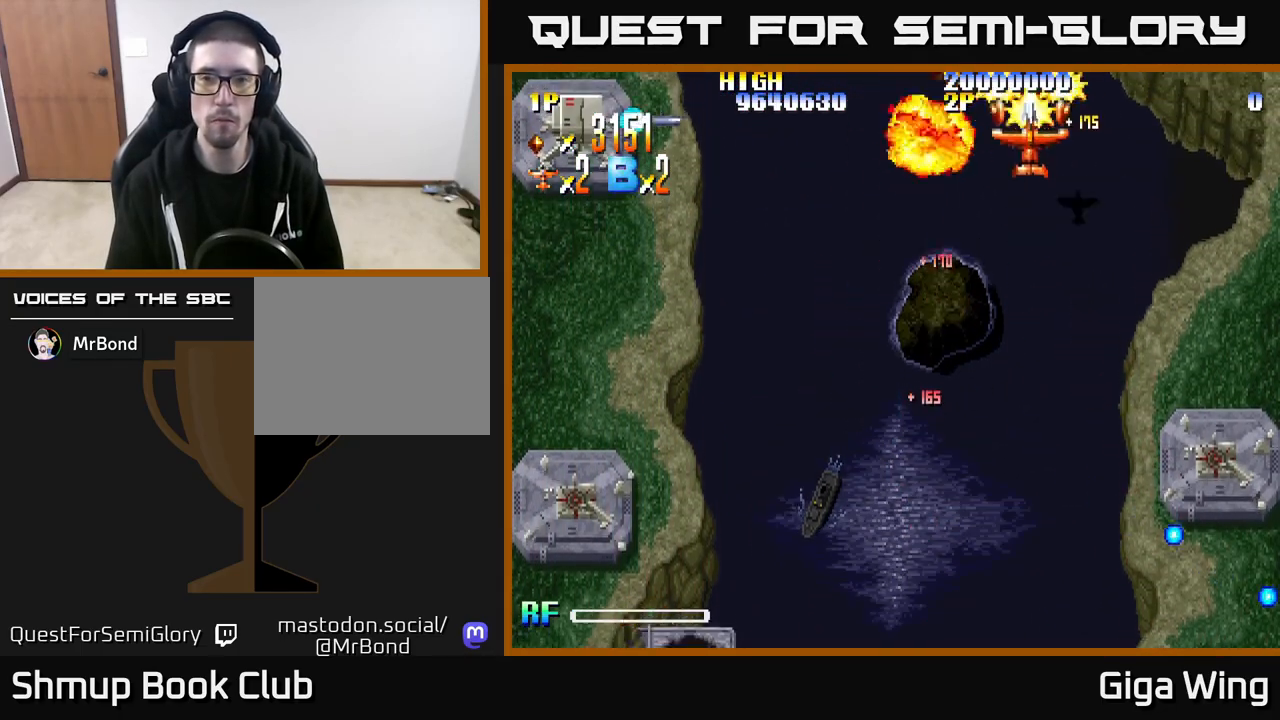
{"buttons": ["R2", "DPAD_DOWN", "DPAD_LEFT"], "left_stick": "center", "right_stick": "center", "events": [[17, "DPAD_LEFT", "down"], [50, "DPAD_DOWN", "down"]]}
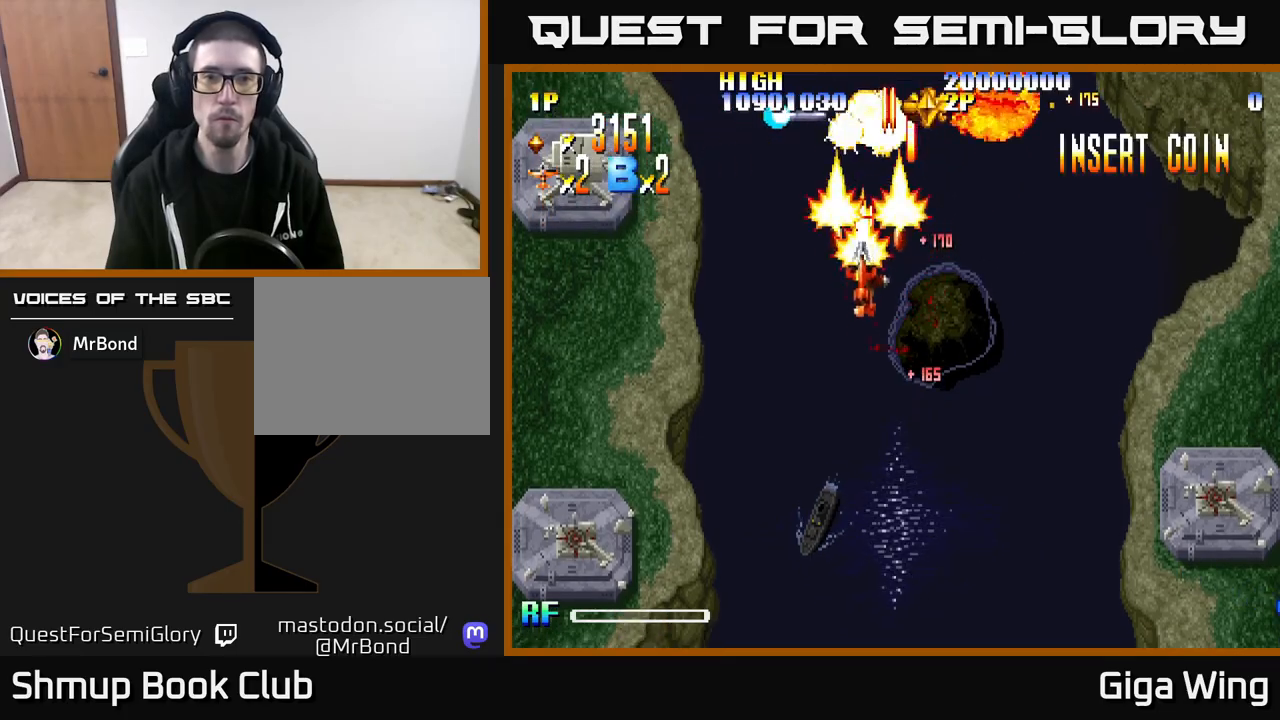
{"buttons": ["R2", "DPAD_DOWN", "DPAD_LEFT"], "left_stick": "center", "right_stick": "center", "events": []}
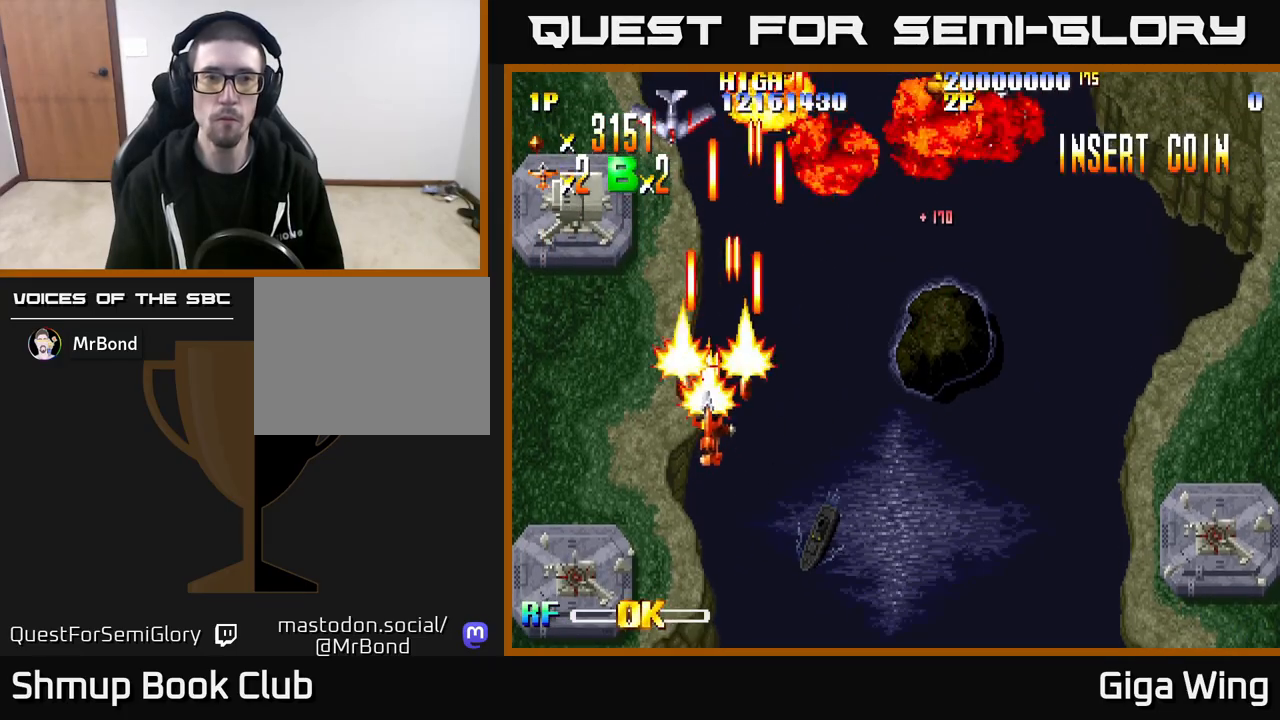
{"buttons": ["R2", "DPAD_DOWN", "DPAD_RIGHT"], "left_stick": "center", "right_stick": "center", "events": [[50, "DPAD_DOWN", "up"], [333, "DPAD_DOWN", "down"], [383, "DPAD_LEFT", "up"], [433, "DPAD_RIGHT", "down"]]}
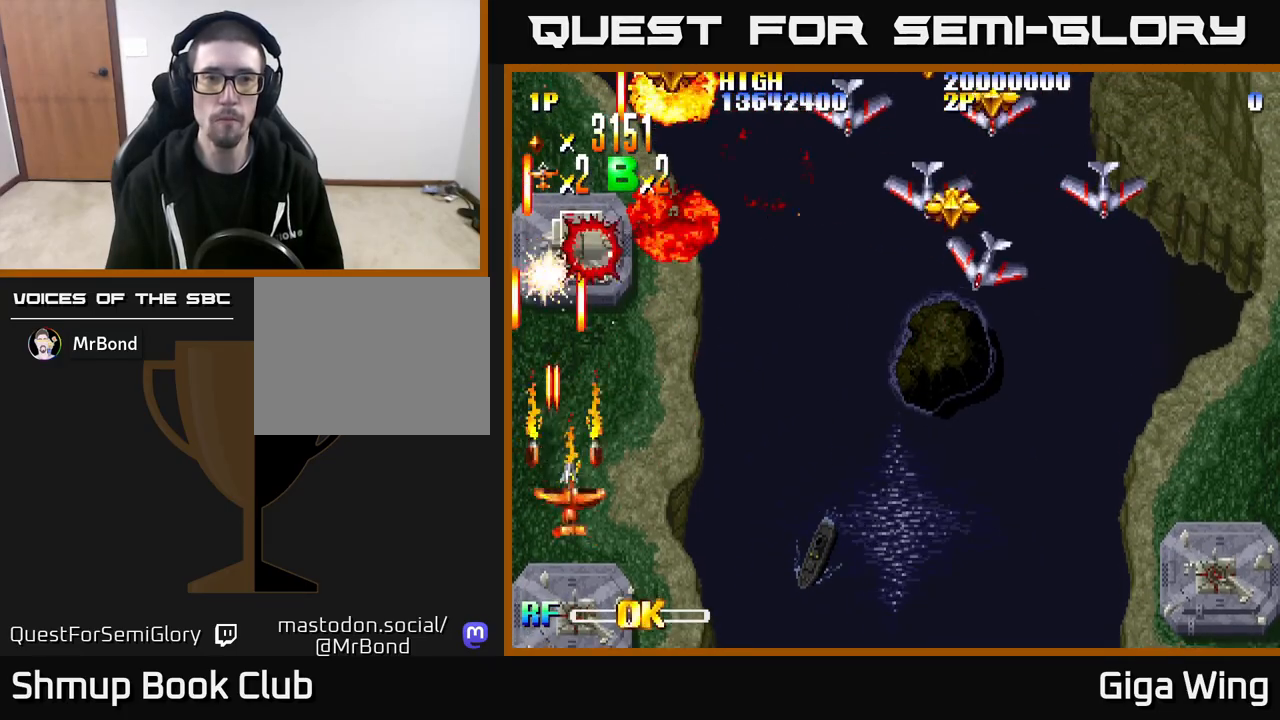
{"buttons": ["R2", "DPAD_RIGHT"], "left_stick": "center", "right_stick": "center", "events": [[33, "DPAD_DOWN", "up"], [150, "DPAD_DOWN", "down"], [367, "DPAD_DOWN", "up"]]}
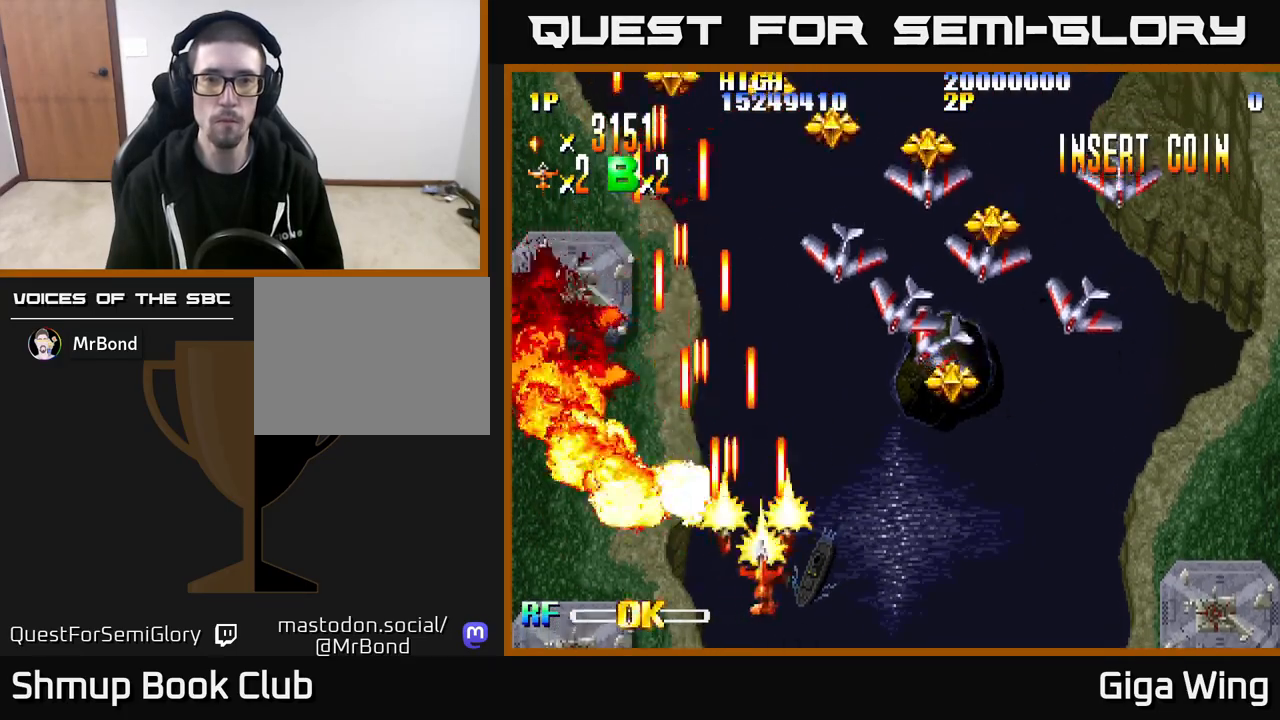
{"buttons": ["R2", "DPAD_UP", "DPAD_RIGHT"], "left_stick": "center", "right_stick": "center", "events": [[400, "DPAD_UP", "down"]]}
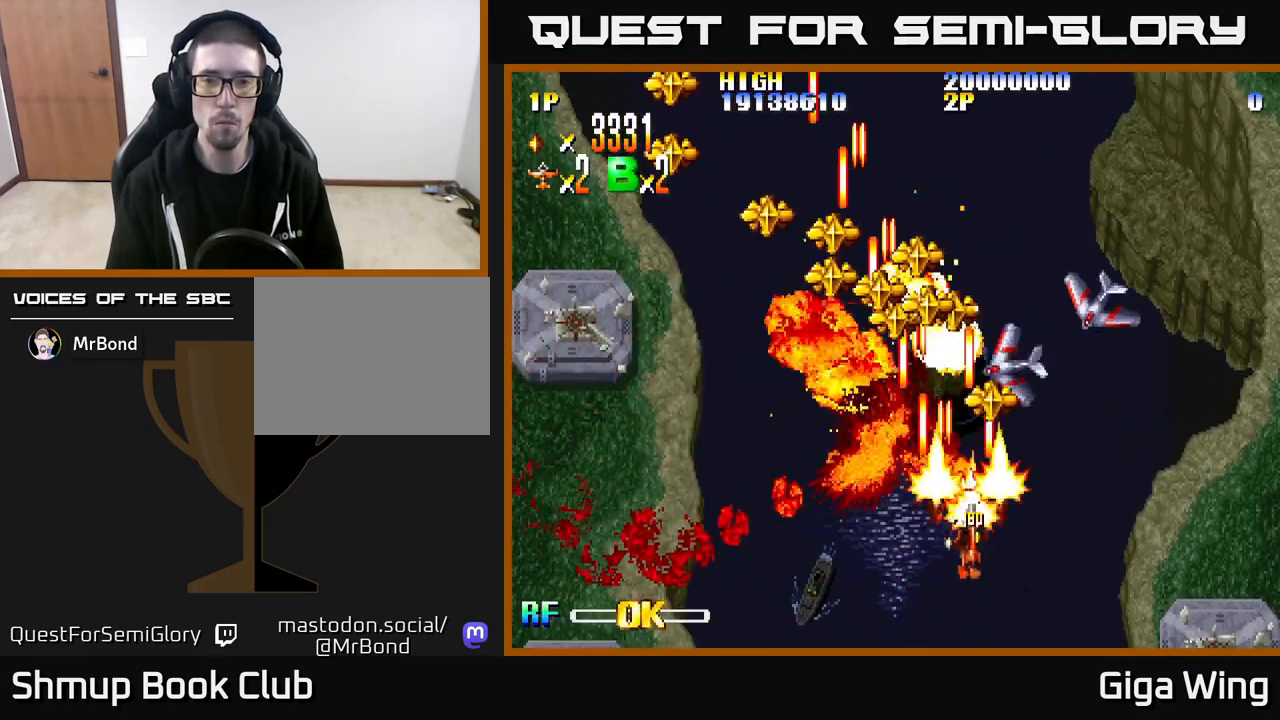
{"buttons": ["R2", "DPAD_DOWN", "DPAD_LEFT"], "left_stick": "center", "right_stick": "center", "events": [[267, "DPAD_RIGHT", "up"], [367, "DPAD_LEFT", "down"], [433, "DPAD_UP", "up"], [483, "DPAD_DOWN", "down"]]}
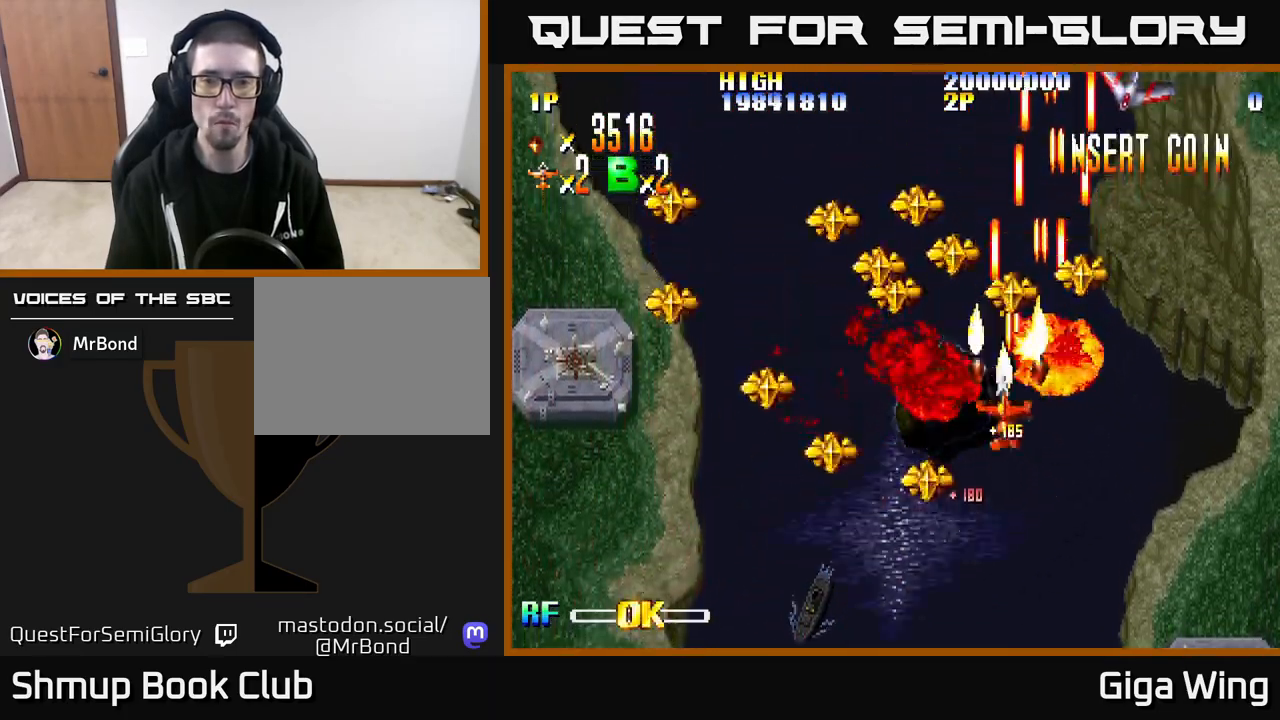
{"buttons": ["R2", "DPAD_DOWN", "DPAD_LEFT"], "left_stick": "center", "right_stick": "center", "events": []}
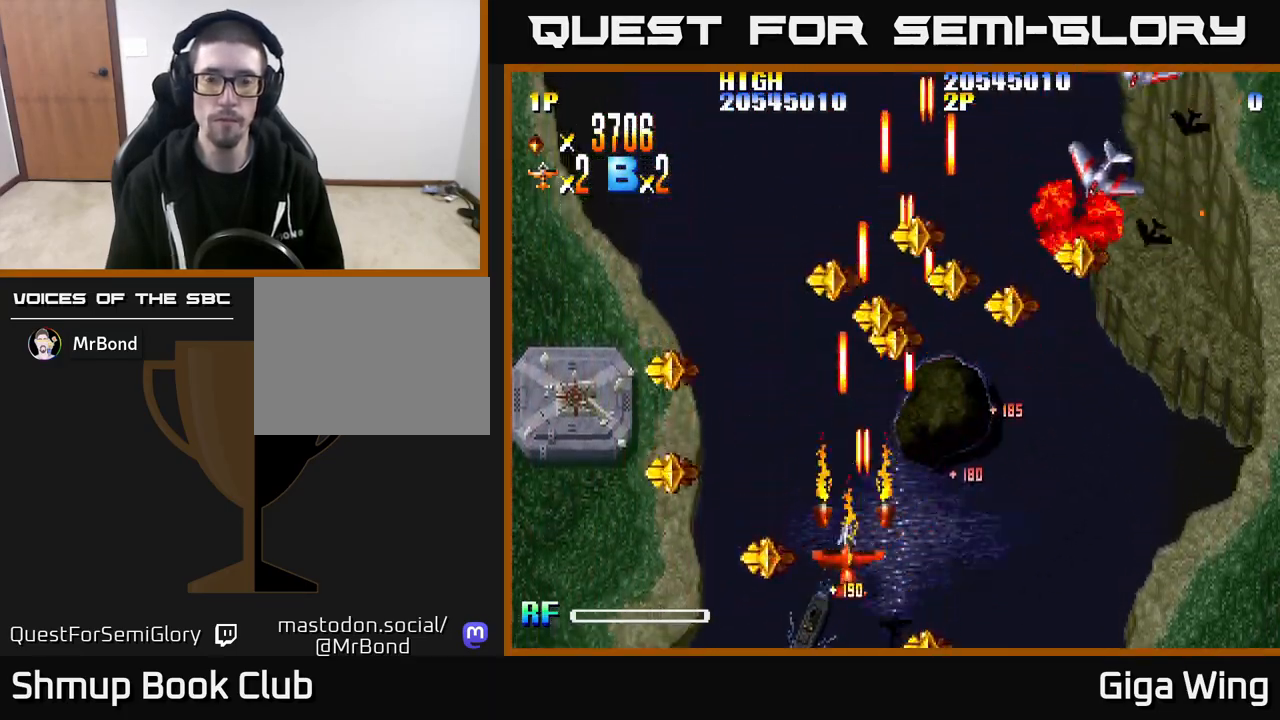
{"buttons": ["R2", "DPAD_UP", "DPAD_RIGHT"], "left_stick": "center", "right_stick": "center", "events": [[133, "DPAD_DOWN", "up"], [367, "DPAD_UP", "down"], [400, "DPAD_LEFT", "up"], [433, "DPAD_RIGHT", "down"]]}
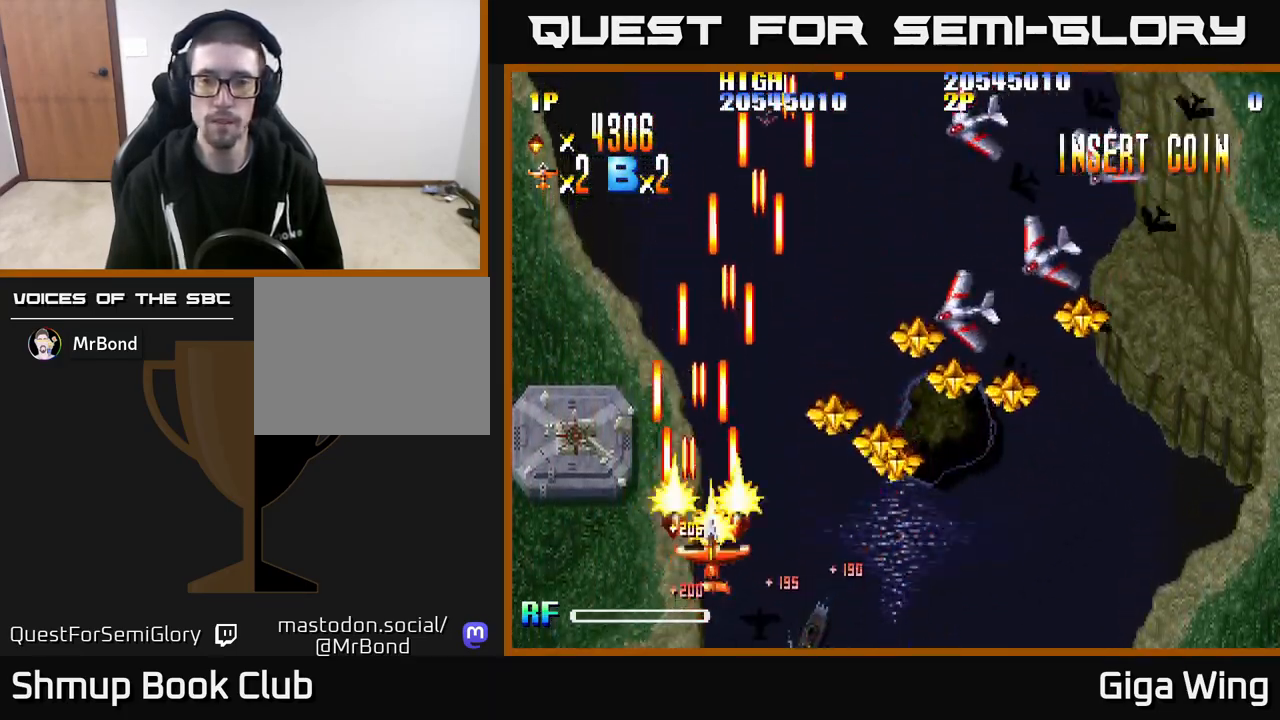
{"buttons": ["R2", "DPAD_RIGHT"], "left_stick": "center", "right_stick": "center", "events": [[83, "DPAD_UP", "up"]]}
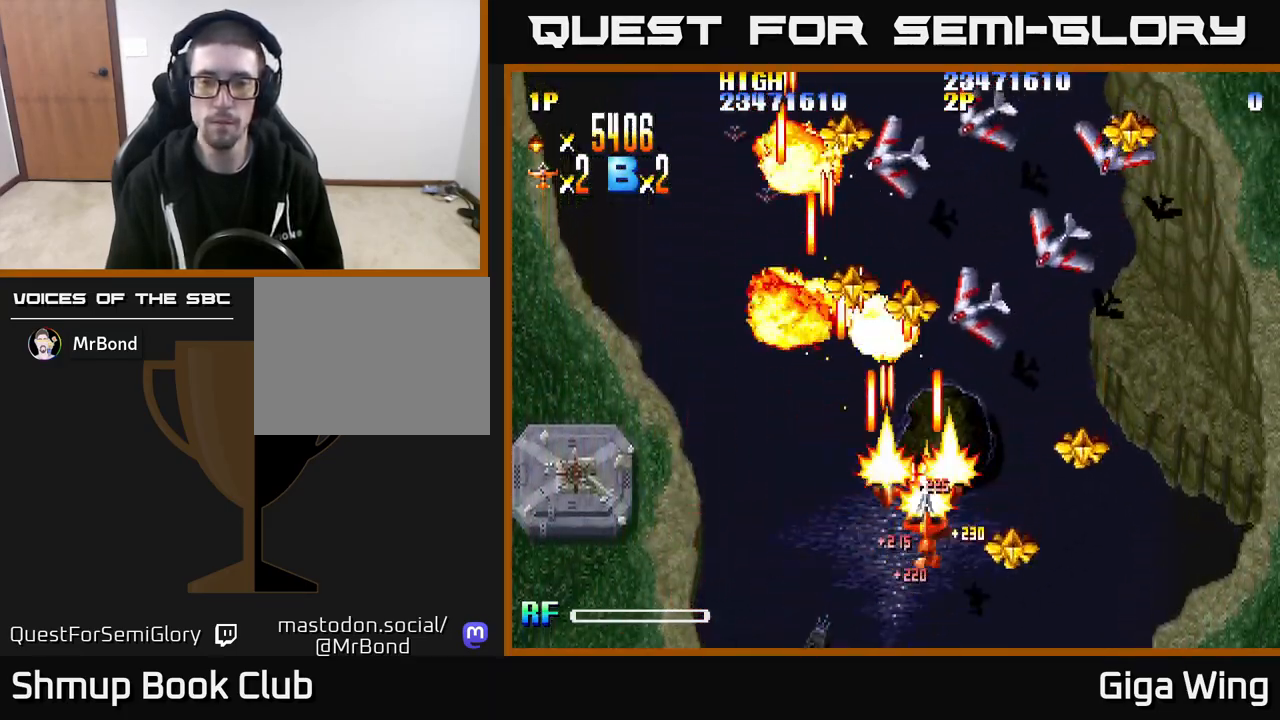
{"buttons": ["R2", "DPAD_UP", "DPAD_RIGHT"], "left_stick": "center", "right_stick": "center", "events": [[33, "DPAD_DOWN", "down"], [217, "DPAD_DOWN", "up"], [383, "DPAD_UP", "down"]]}
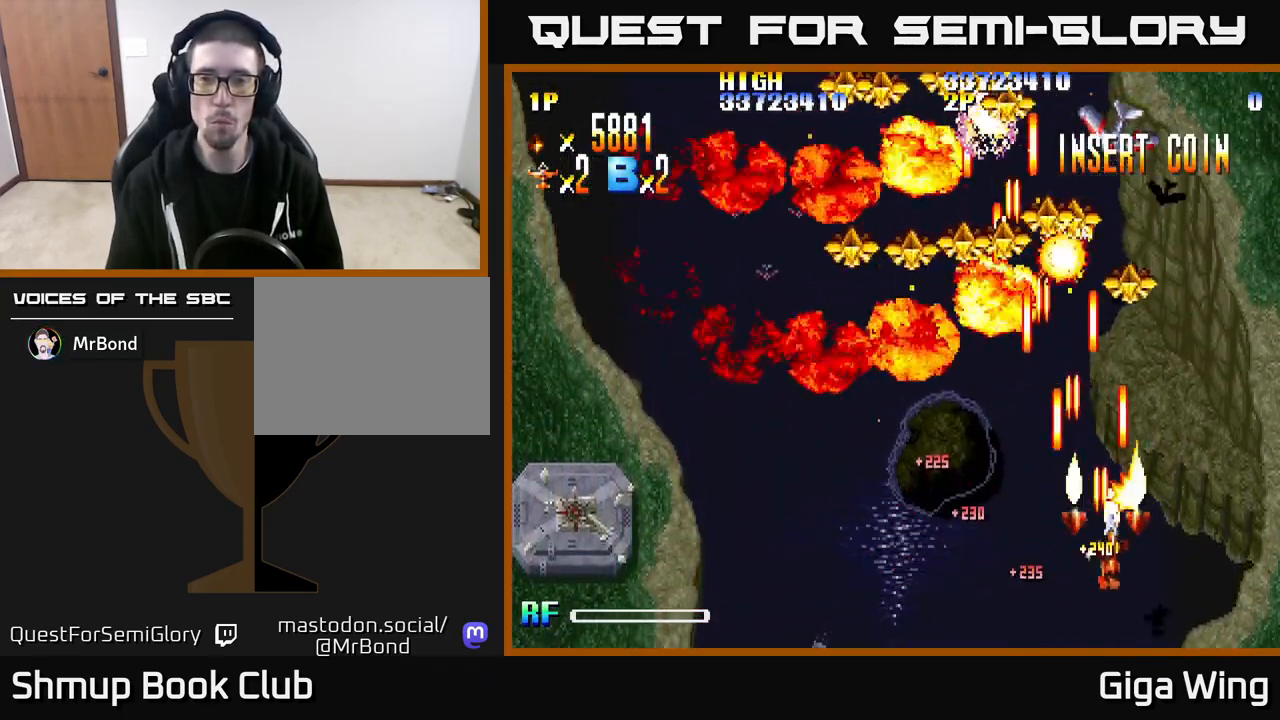
{"buttons": ["R2", "DPAD_UP", "DPAD_LEFT"], "left_stick": "center", "right_stick": "center", "events": [[167, "DPAD_RIGHT", "up"], [450, "DPAD_LEFT", "down"]]}
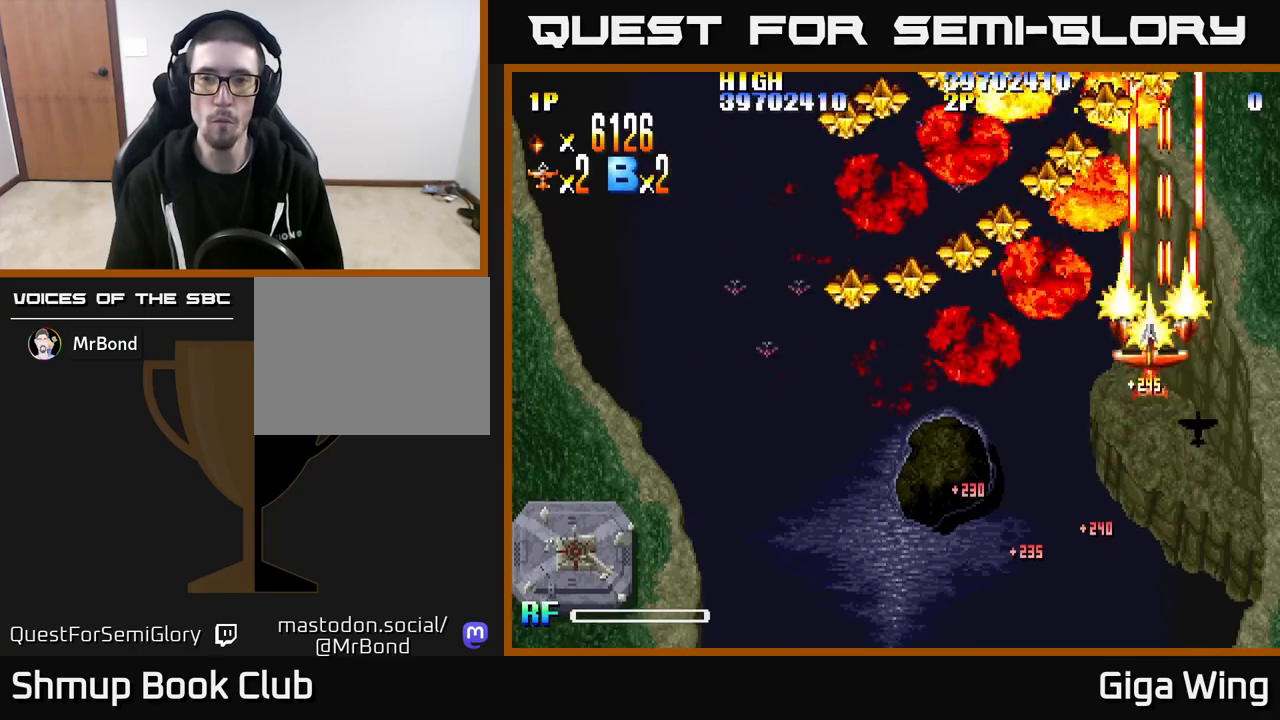
{"buttons": ["R2", "DPAD_LEFT"], "left_stick": "center", "right_stick": "center", "events": [[83, "DPAD_UP", "up"], [300, "DPAD_DOWN", "down"], [483, "DPAD_DOWN", "up"]]}
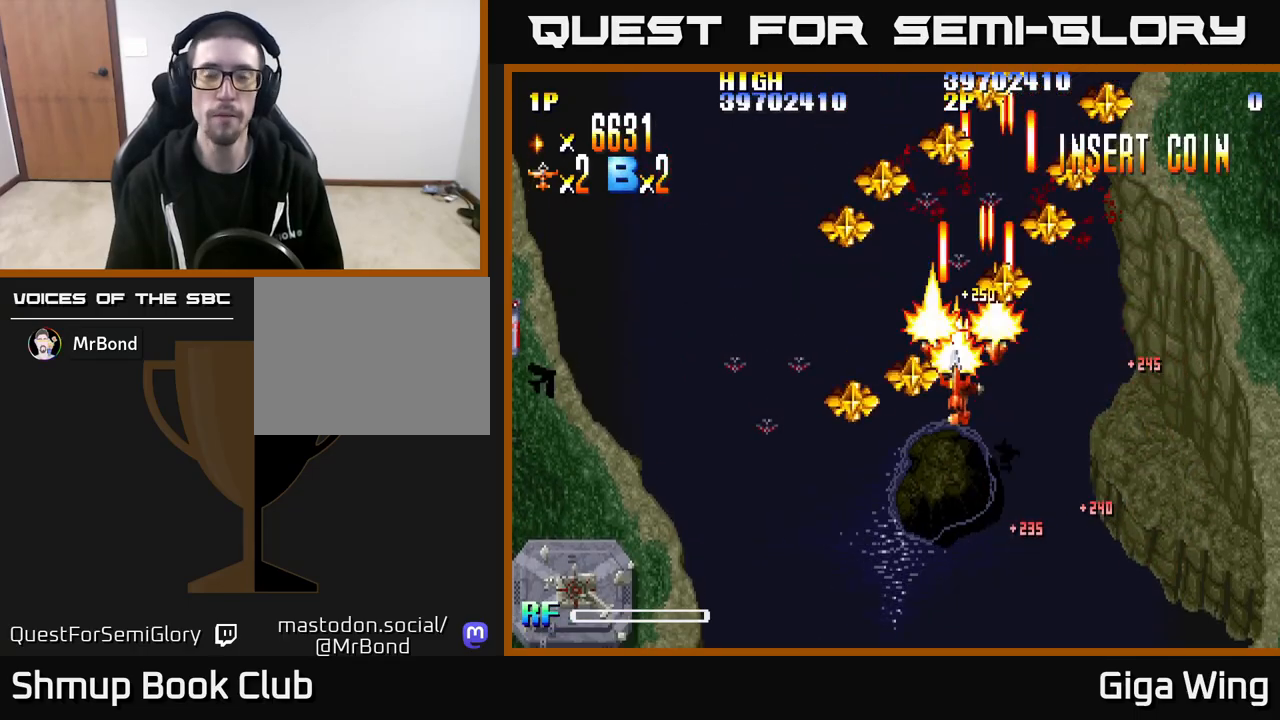
{"buttons": ["R2", "DPAD_UP", "DPAD_LEFT"], "left_stick": "center", "right_stick": "center", "events": [[83, "DPAD_DOWN", "down"], [250, "DPAD_DOWN", "up"], [267, "DPAD_LEFT", "up"], [283, "DPAD_UP", "down"], [300, "DPAD_RIGHT", "down"], [317, "DPAD_UP", "up"], [467, "DPAD_RIGHT", "up"], [483, "DPAD_UP", "down"], [500, "DPAD_LEFT", "down"]]}
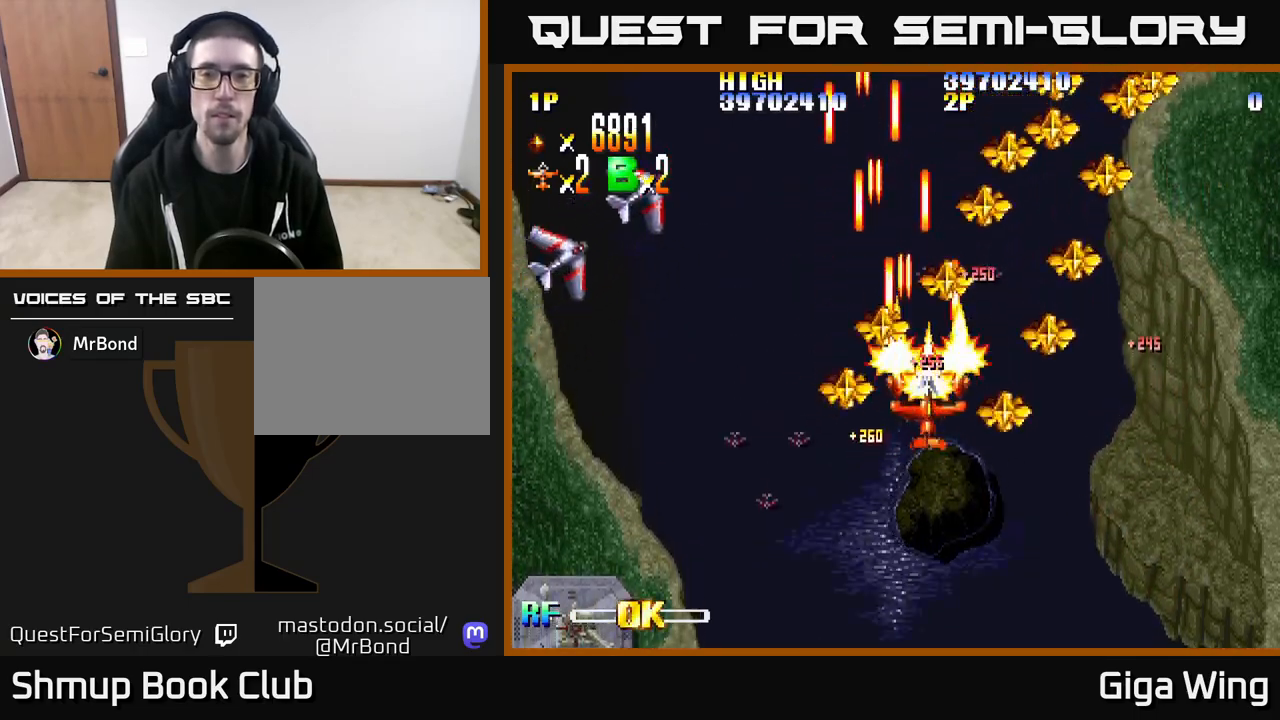
{"buttons": ["R2", "DPAD_DOWN", "DPAD_RIGHT"], "left_stick": "center", "right_stick": "center", "events": [[117, "DPAD_LEFT", "up"], [133, "DPAD_UP", "up"], [150, "DPAD_RIGHT", "down"], [200, "DPAD_DOWN", "down"]]}
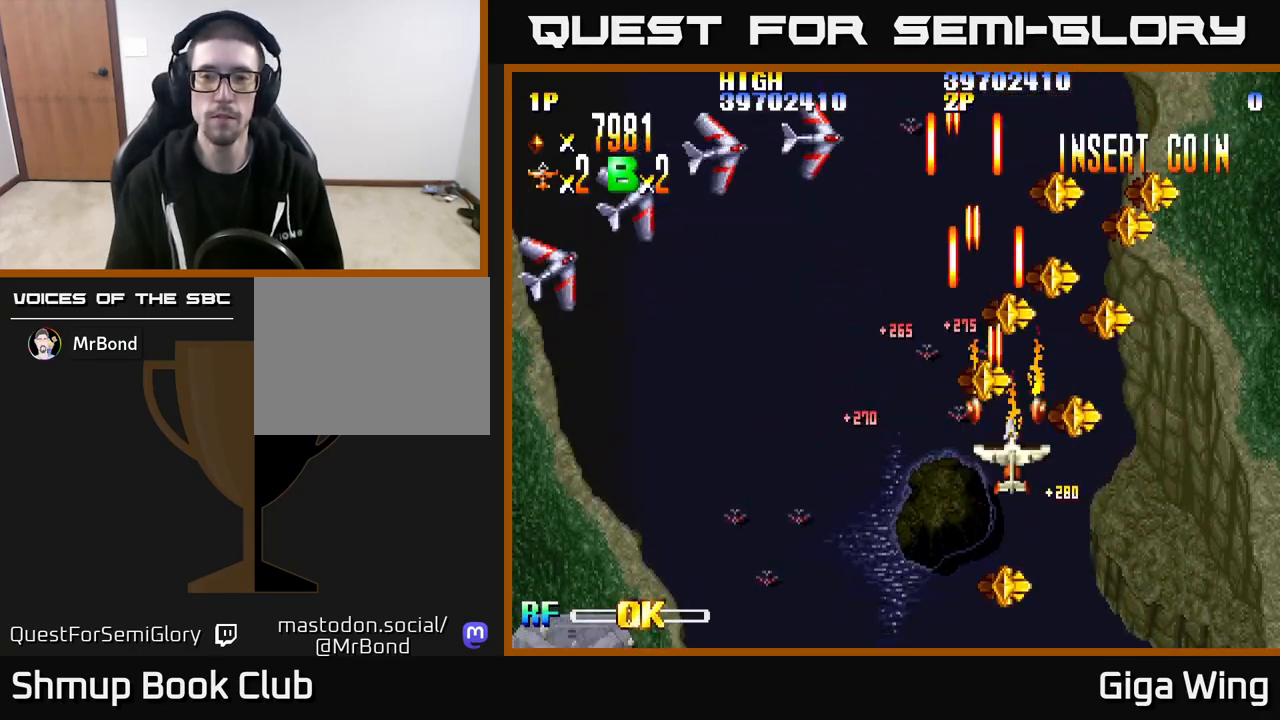
{"buttons": ["R2", "DPAD_RIGHT"], "left_stick": "center", "right_stick": "center", "events": [[33, "DPAD_DOWN", "up"], [83, "DPAD_UP", "down"], [117, "DPAD_RIGHT", "up"], [167, "DPAD_LEFT", "down"], [200, "DPAD_UP", "up"], [317, "DPAD_LEFT", "up"], [333, "DPAD_DOWN", "down"], [333, "DPAD_RIGHT", "down"], [467, "DPAD_DOWN", "up"]]}
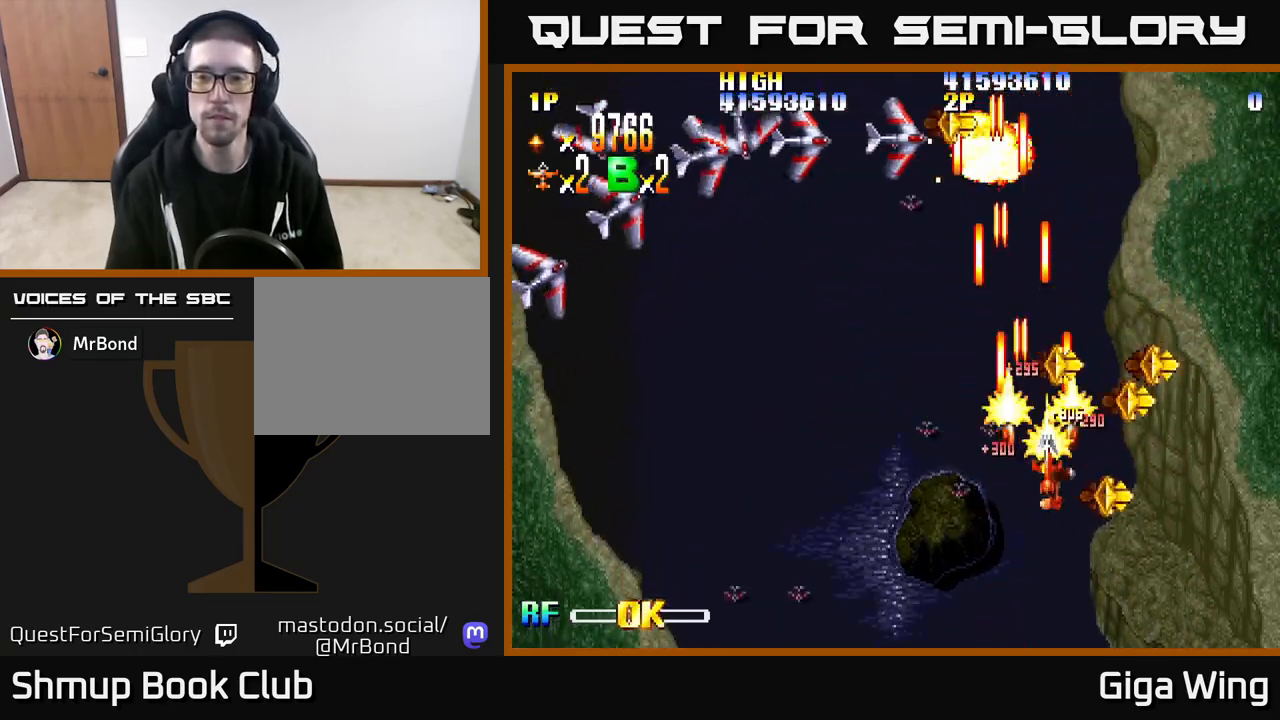
{"buttons": ["R2", "DPAD_DOWN", "DPAD_LEFT"], "left_stick": "center", "right_stick": "center", "events": [[133, "DPAD_UP", "down"], [167, "DPAD_RIGHT", "up"], [217, "DPAD_LEFT", "down"], [267, "DPAD_UP", "up"], [483, "DPAD_DOWN", "down"]]}
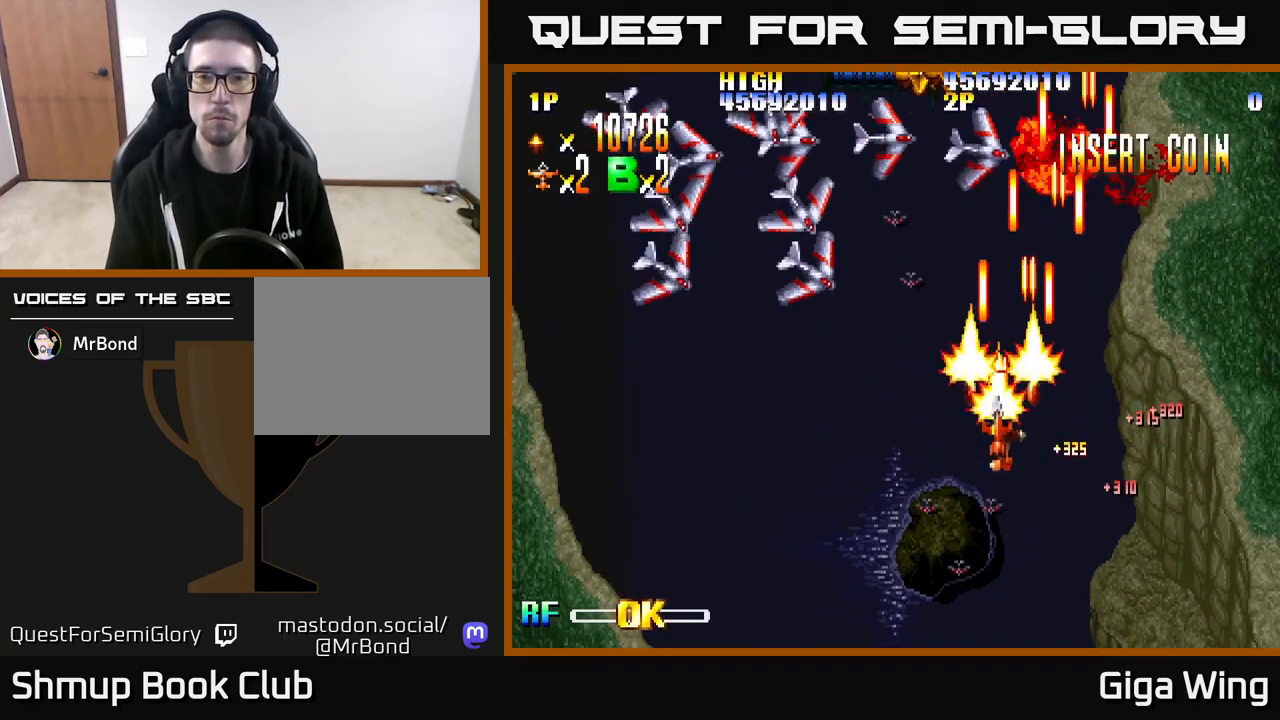
{"buttons": ["R2", "DPAD_LEFT"], "left_stick": "center", "right_stick": "center", "events": [[150, "DPAD_DOWN", "up"]]}